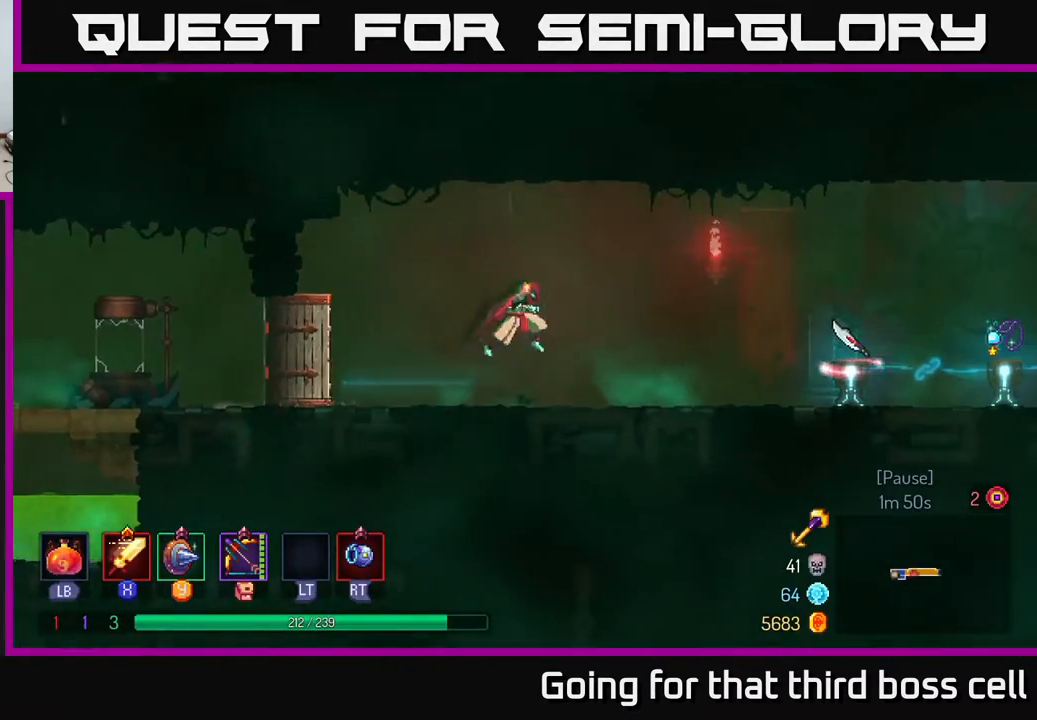
Gameplay with a controller (Xbox layout); each line is a JSON object with the inputs held at the frame after it. "events" lists button and stick changes between this image and that frame as [ms after this image, input, new state], when the widget could be followed in between.
{"buttons": [], "left_stick": "right", "right_stick": "center", "events": []}
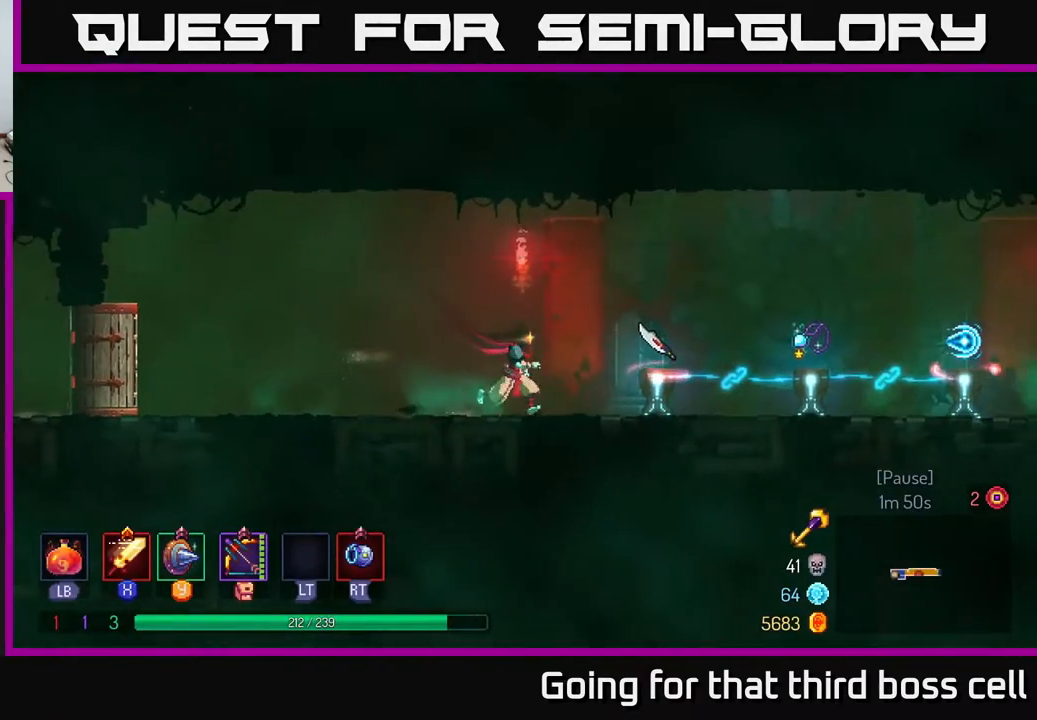
{"buttons": [], "left_stick": "right", "right_stick": "center", "events": []}
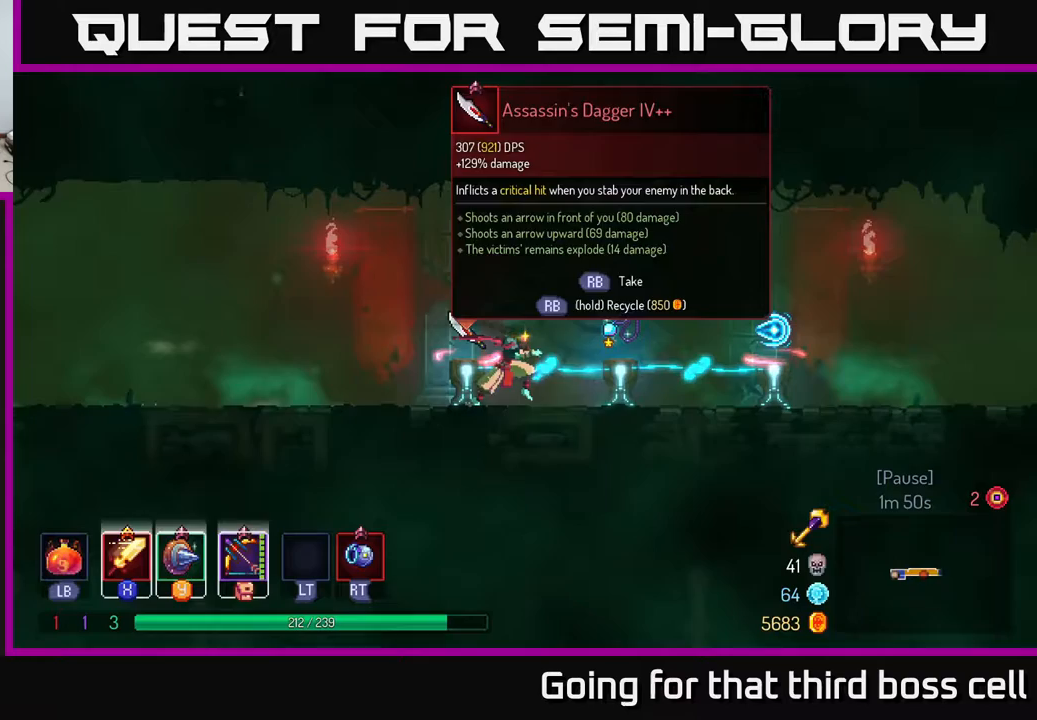
{"buttons": [], "left_stick": "center", "right_stick": "center", "events": [[250, "left_stick", "center"]]}
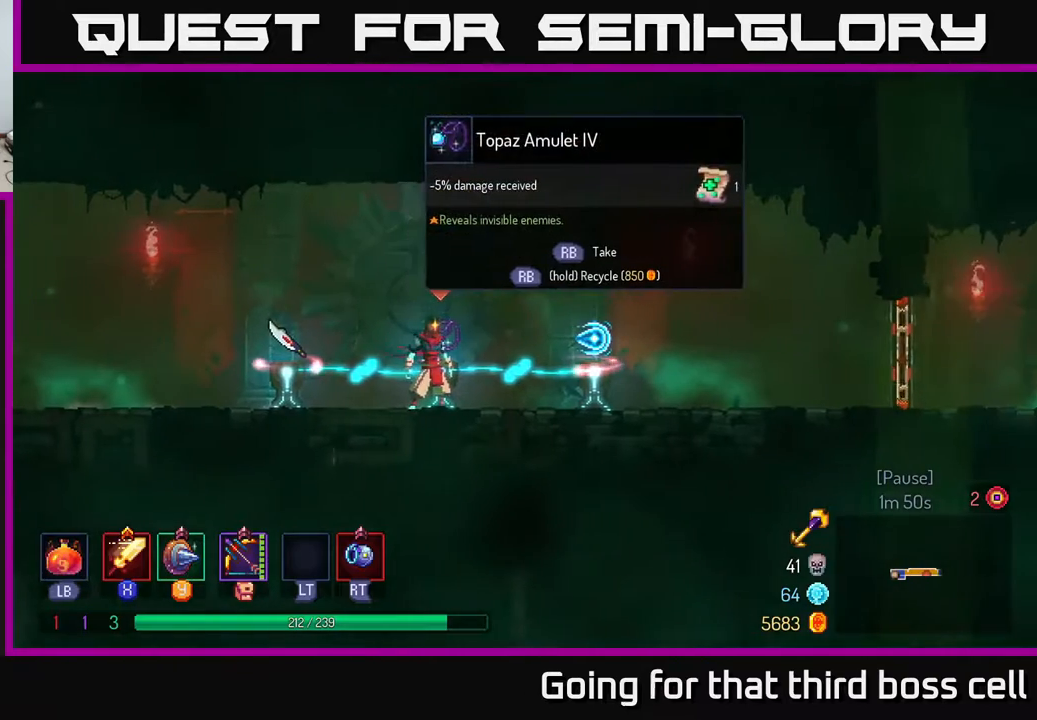
{"buttons": [], "left_stick": "center", "right_stick": "center", "events": [[400, "R1", "down"], [483, "R1", "up"]]}
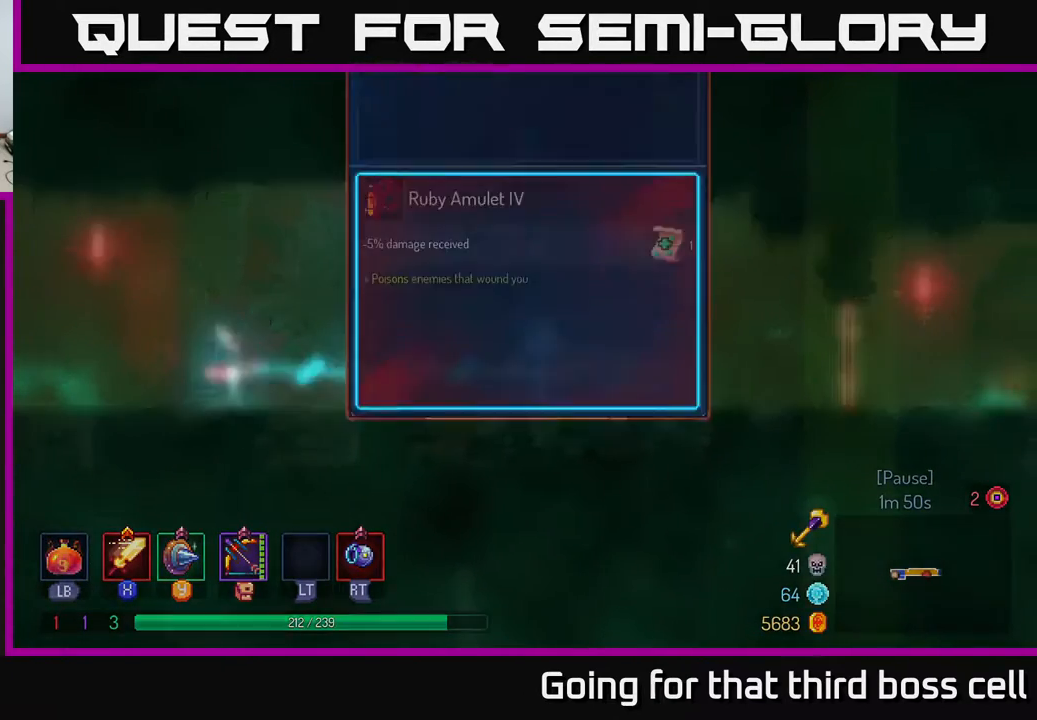
{"buttons": [], "left_stick": "center", "right_stick": "center", "events": []}
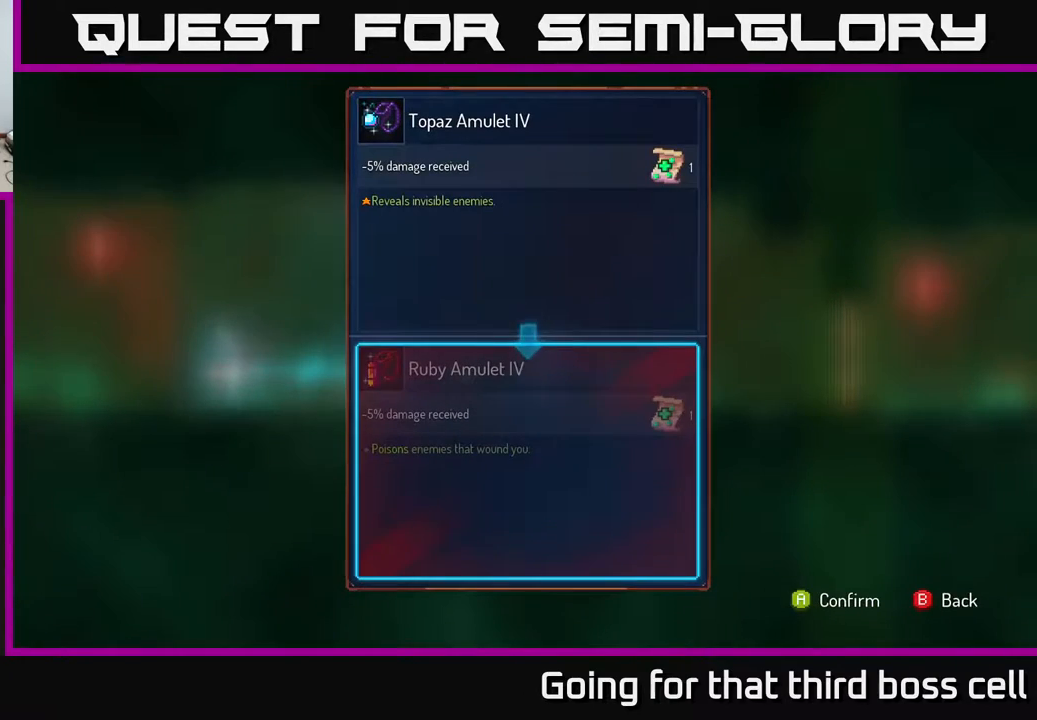
{"buttons": [], "left_stick": "center", "right_stick": "center", "events": []}
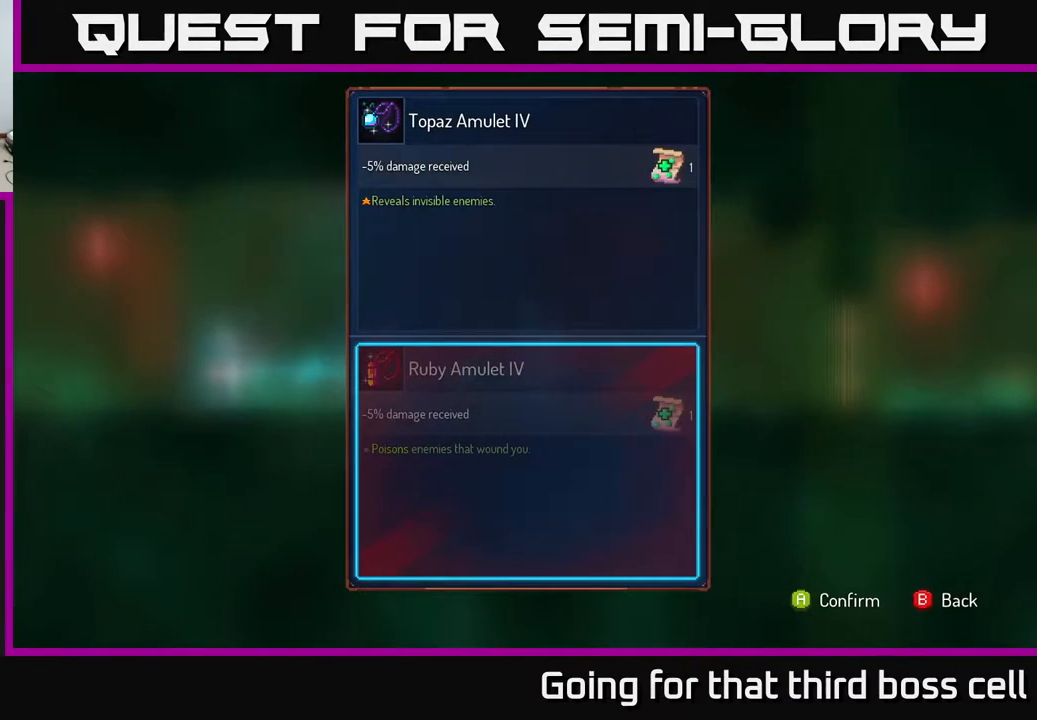
{"buttons": [], "left_stick": "center", "right_stick": "center", "events": []}
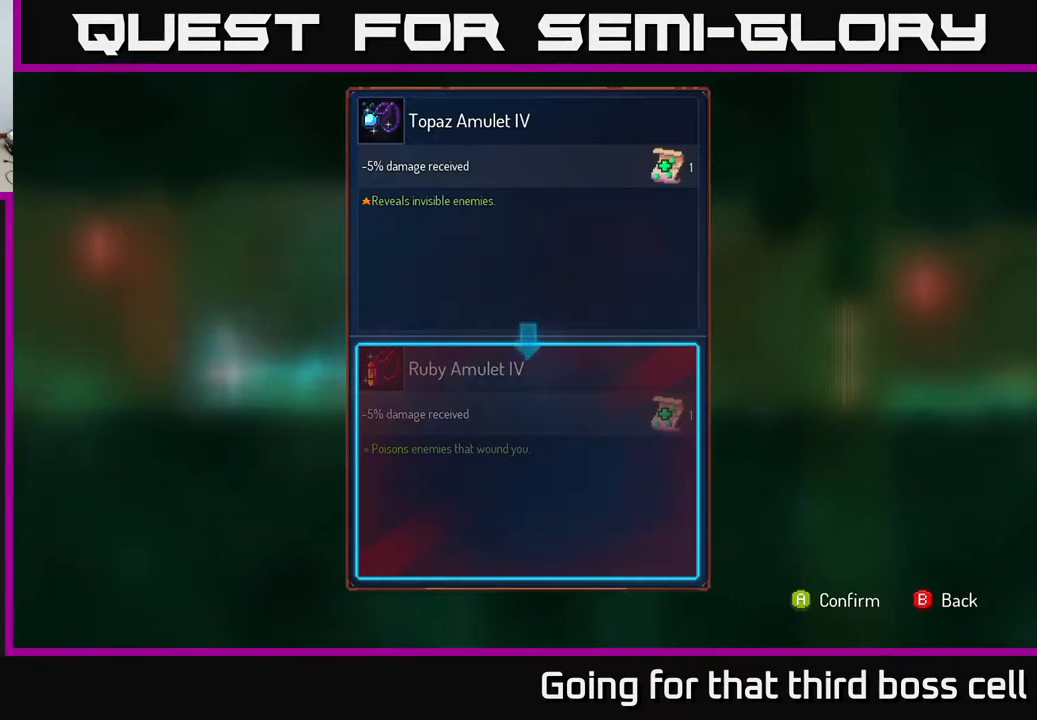
{"buttons": [], "left_stick": "center", "right_stick": "center", "events": []}
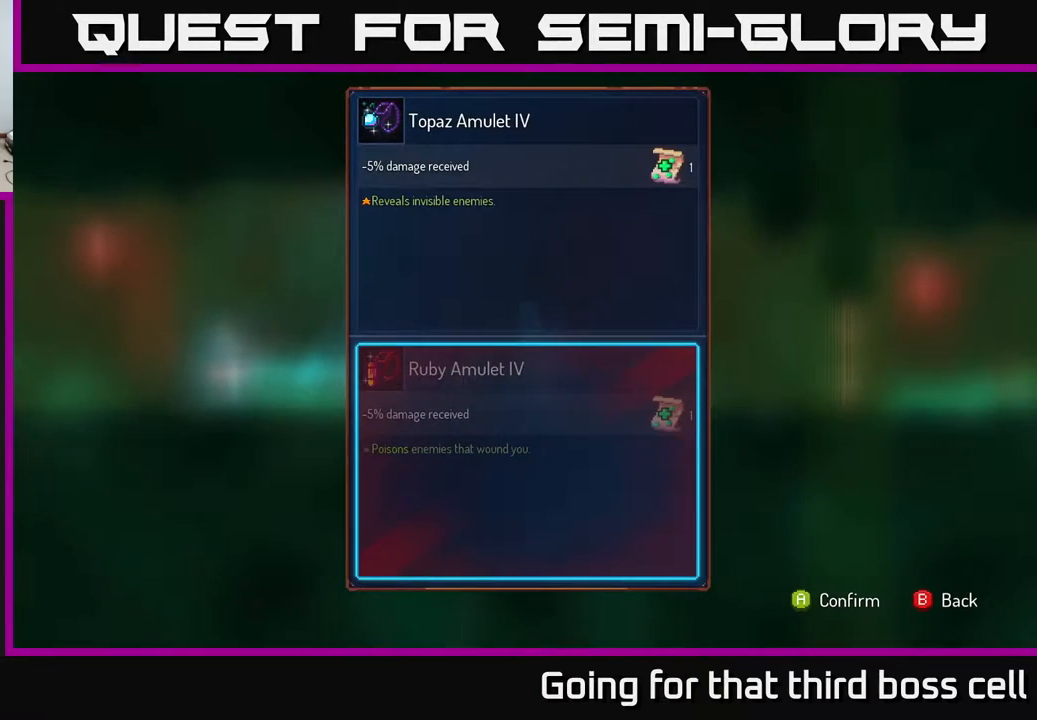
{"buttons": [], "left_stick": "center", "right_stick": "center", "events": [[217, "B", "down"], [300, "B", "up"]]}
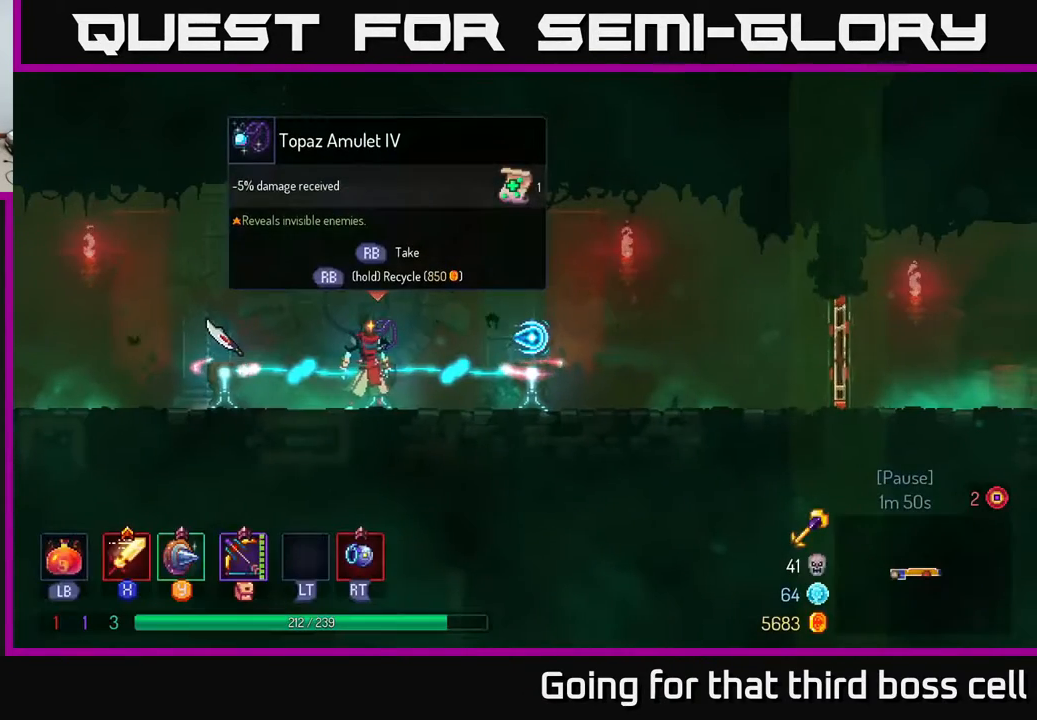
{"buttons": [], "left_stick": "left", "right_stick": "center", "events": [[167, "left_stick", "right"], [350, "left_stick", "center"], [417, "left_stick", "left"]]}
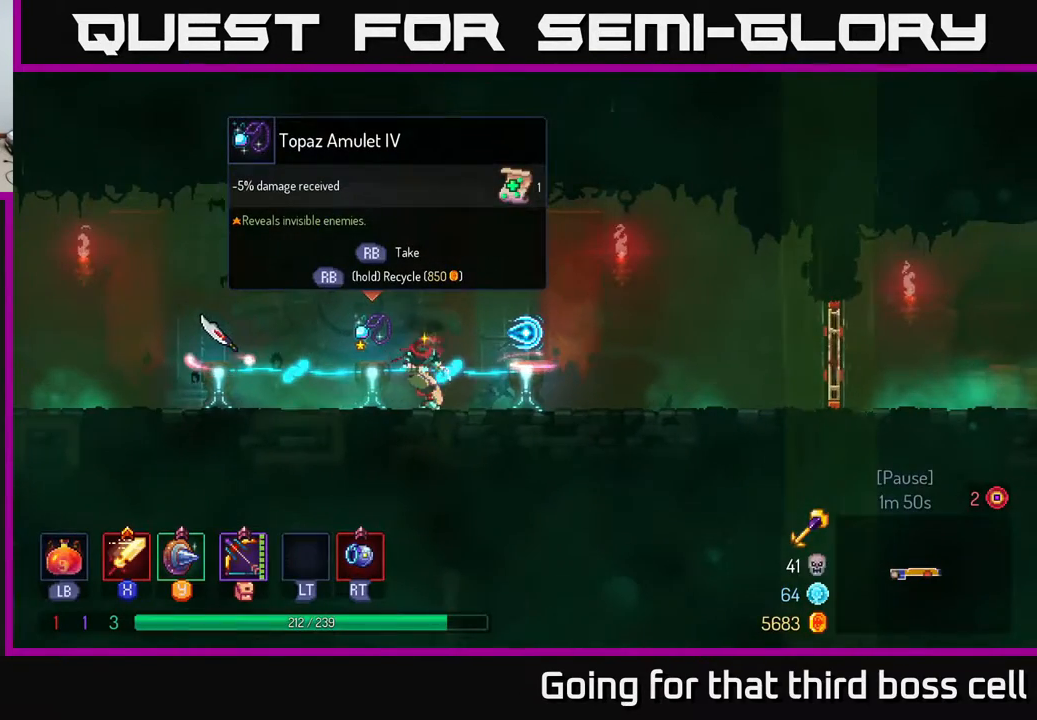
{"buttons": [], "left_stick": "center", "right_stick": "center", "events": [[117, "left_stick", "center"], [350, "R1", "down"], [417, "R1", "up"]]}
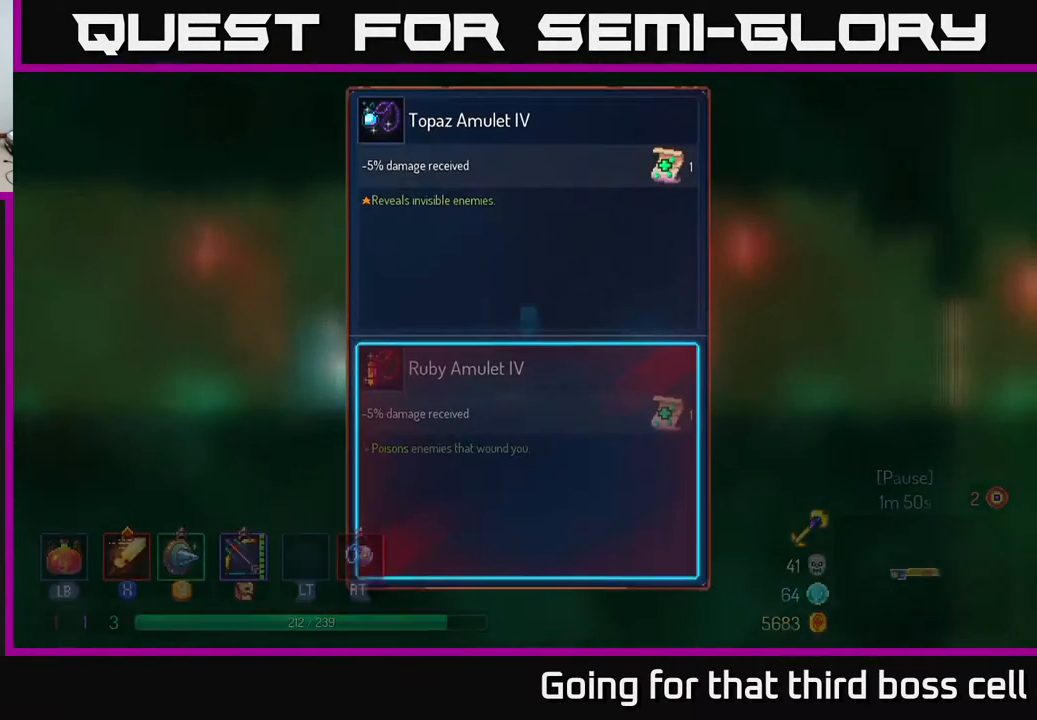
{"buttons": [], "left_stick": "center", "right_stick": "center", "events": [[333, "A", "down"], [383, "A", "up"]]}
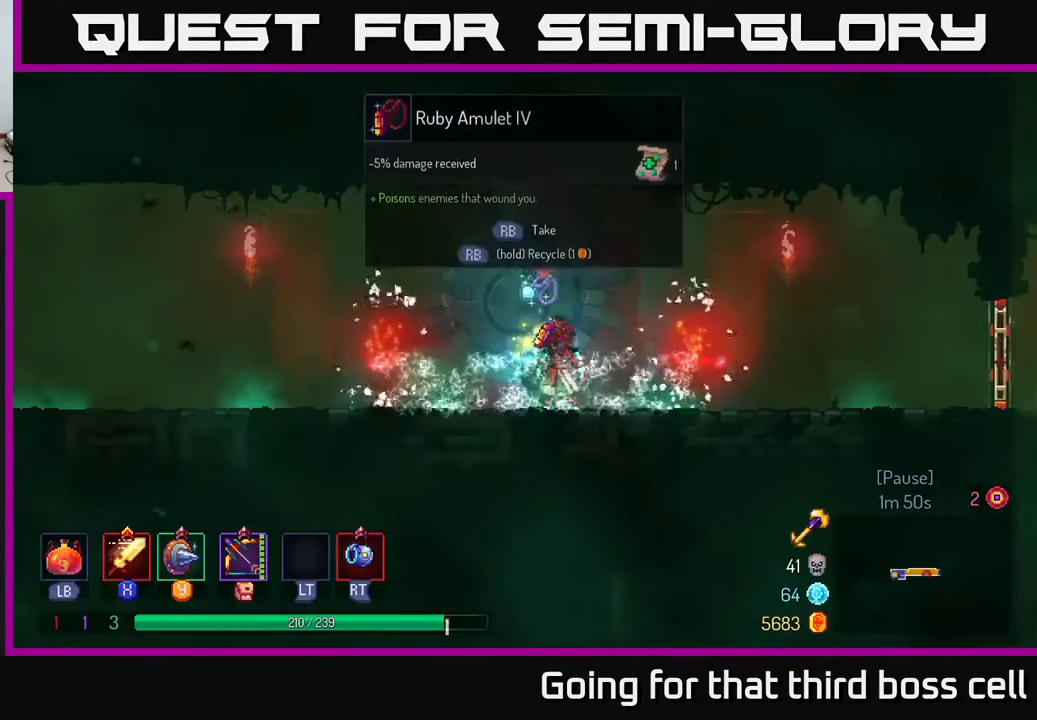
{"buttons": ["R1"], "left_stick": "center", "right_stick": "center", "events": [[67, "R1", "down"]]}
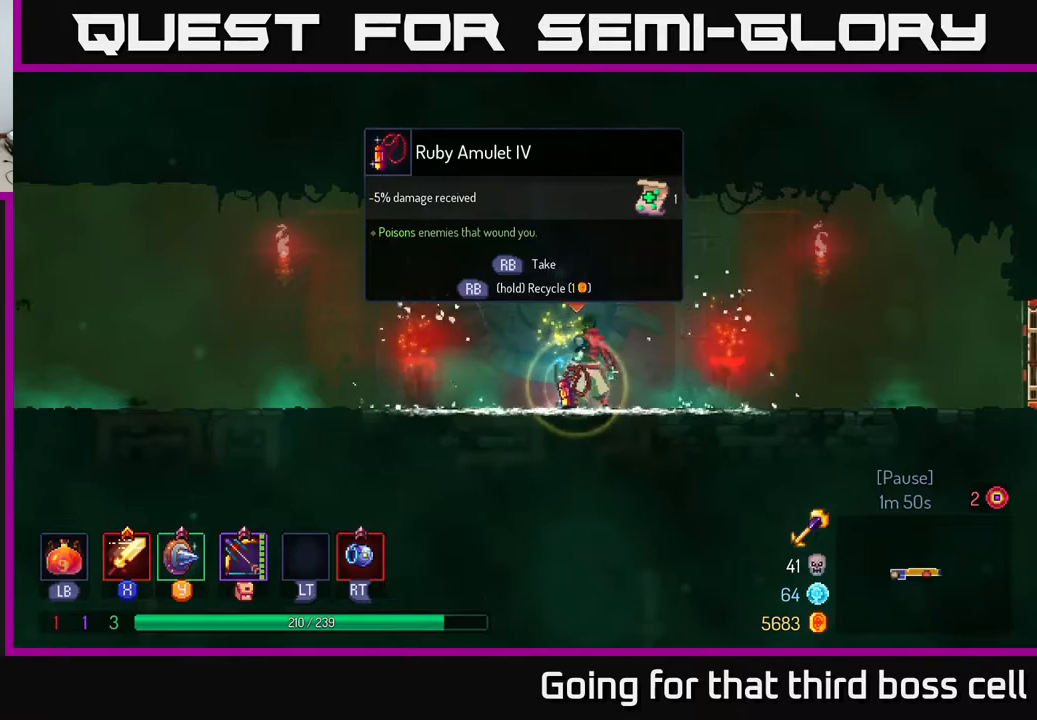
{"buttons": ["B"], "left_stick": "right", "right_stick": "center", "events": [[333, "left_stick", "right"], [350, "R1", "up"], [483, "B", "down"]]}
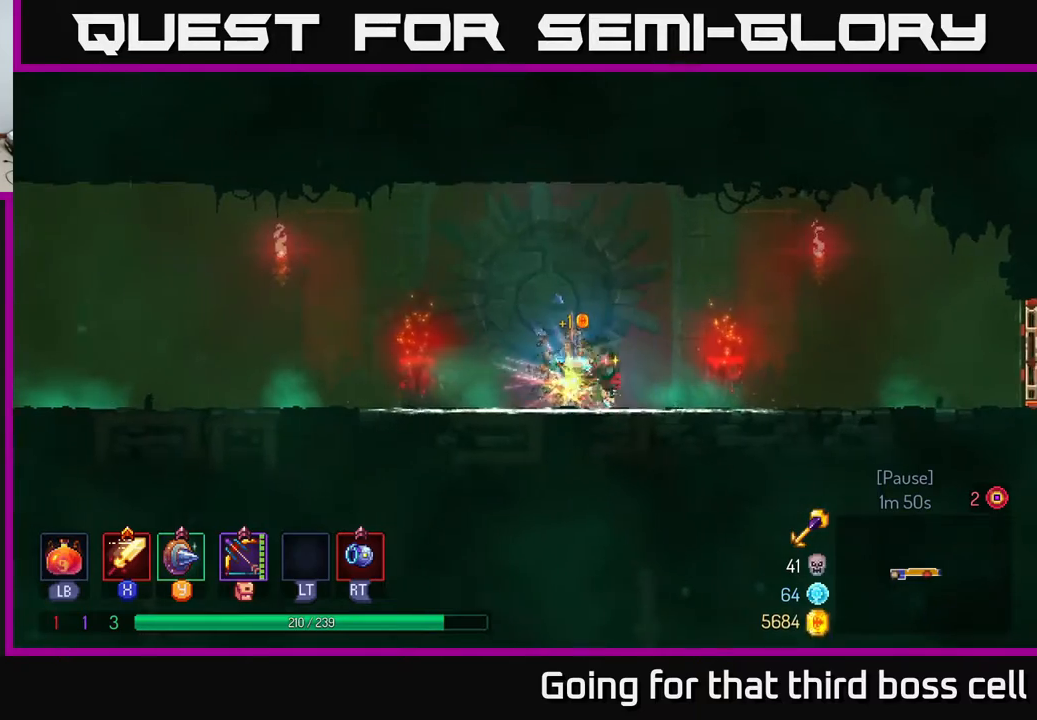
{"buttons": [], "left_stick": "right", "right_stick": "center", "events": [[67, "B", "up"]]}
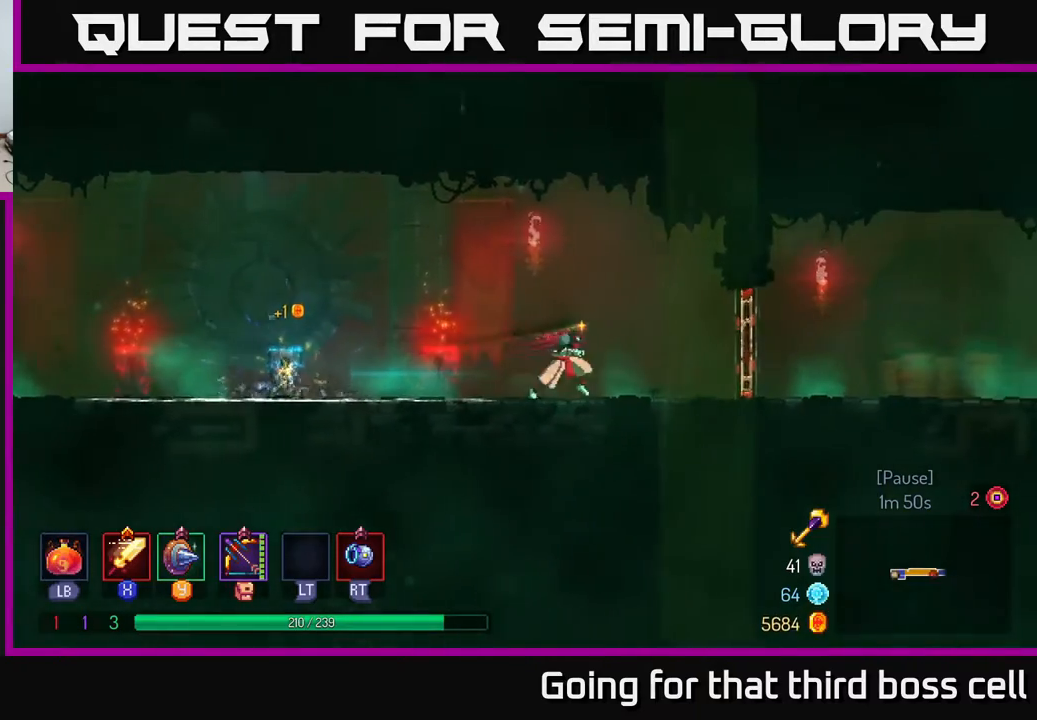
{"buttons": [], "left_stick": "right", "right_stick": "center", "events": [[333, "R1", "down"], [433, "R1", "up"]]}
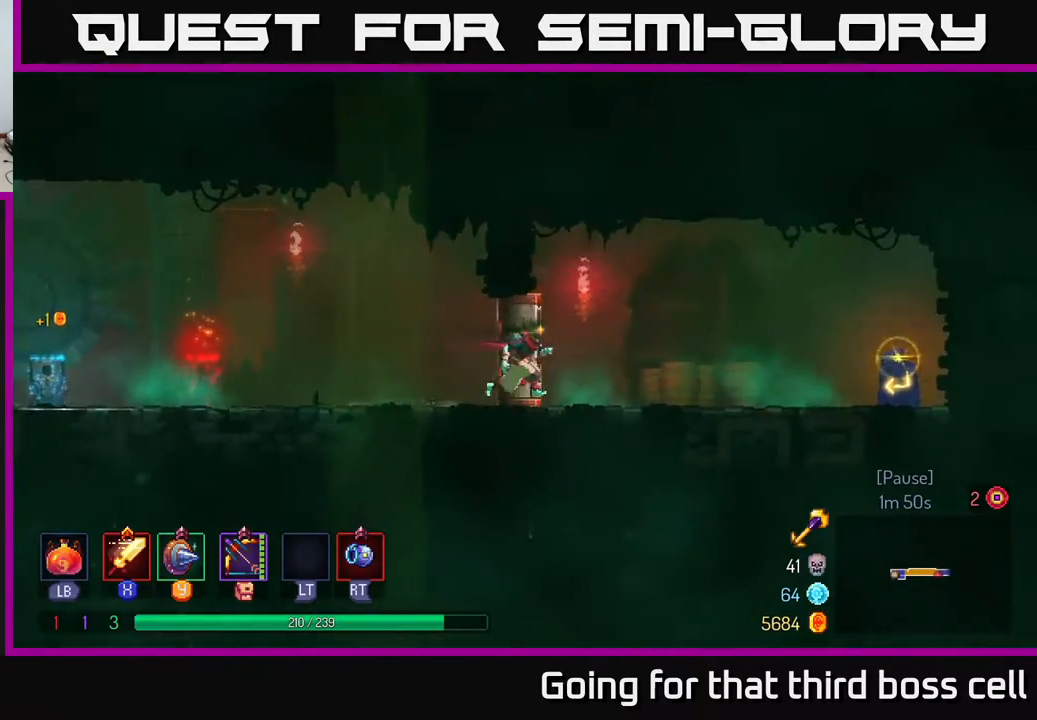
{"buttons": [], "left_stick": "right", "right_stick": "center", "events": [[167, "B", "down"], [283, "B", "up"]]}
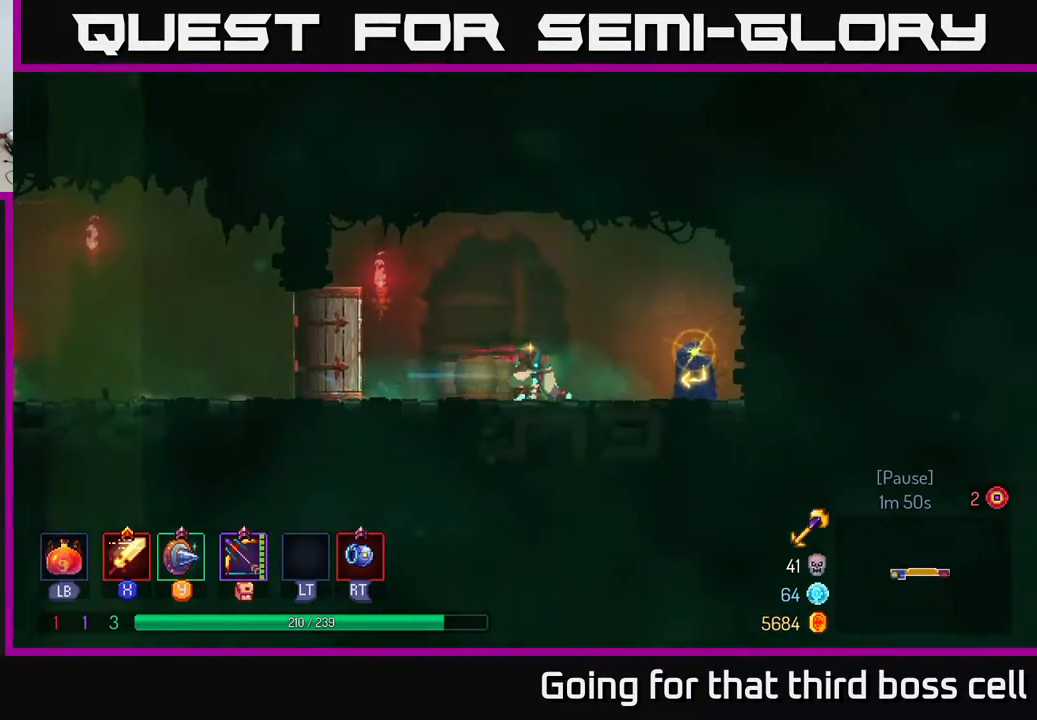
{"buttons": [], "left_stick": "right", "right_stick": "center", "events": [[133, "R1", "down"], [183, "R1", "up"], [250, "R1", "down"], [333, "R1", "up"], [417, "R1", "down"], [500, "R1", "up"]]}
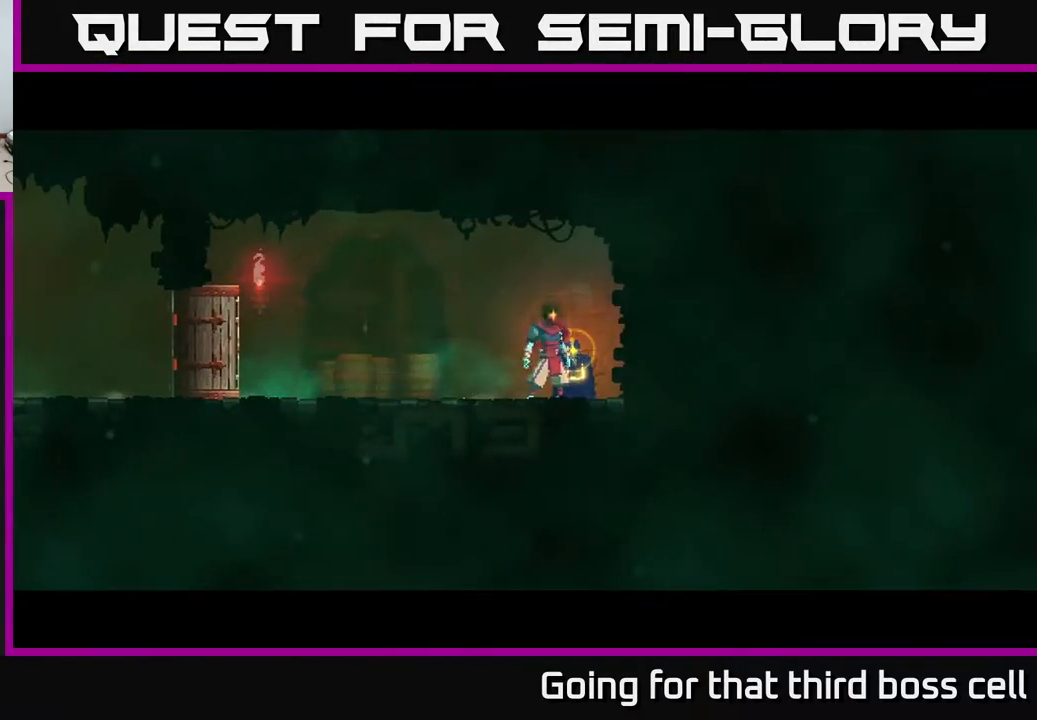
{"buttons": [], "left_stick": "right", "right_stick": "center", "events": [[67, "R1", "down"], [133, "R1", "up"], [217, "left_stick", "center"], [383, "left_stick", "right"]]}
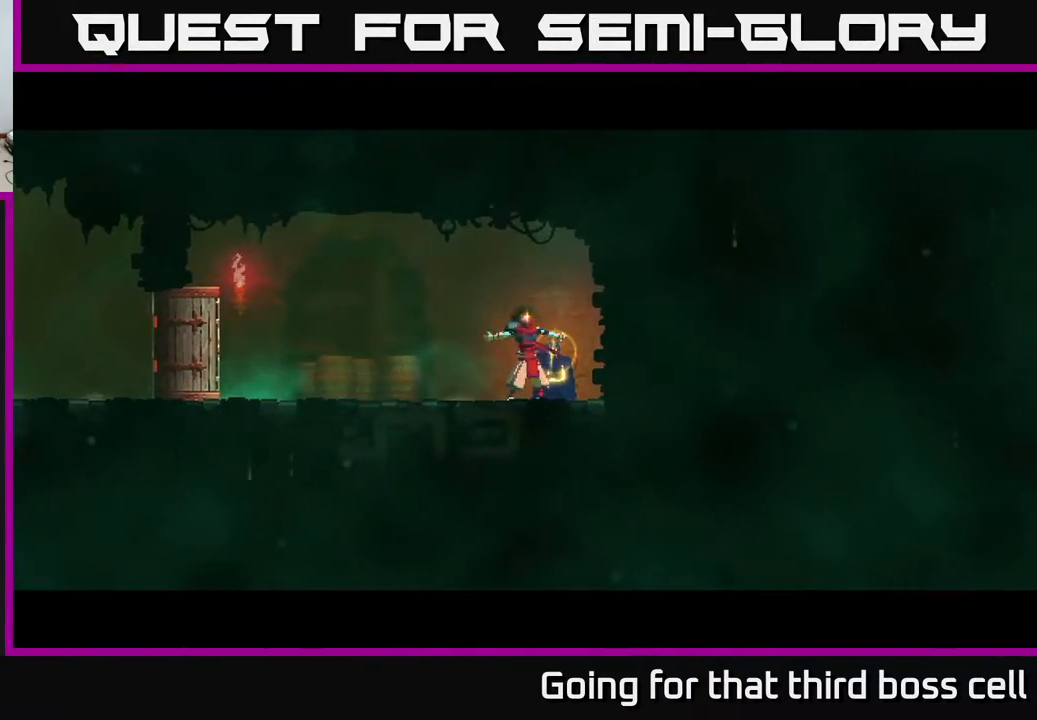
{"buttons": [], "left_stick": "right", "right_stick": "center", "events": []}
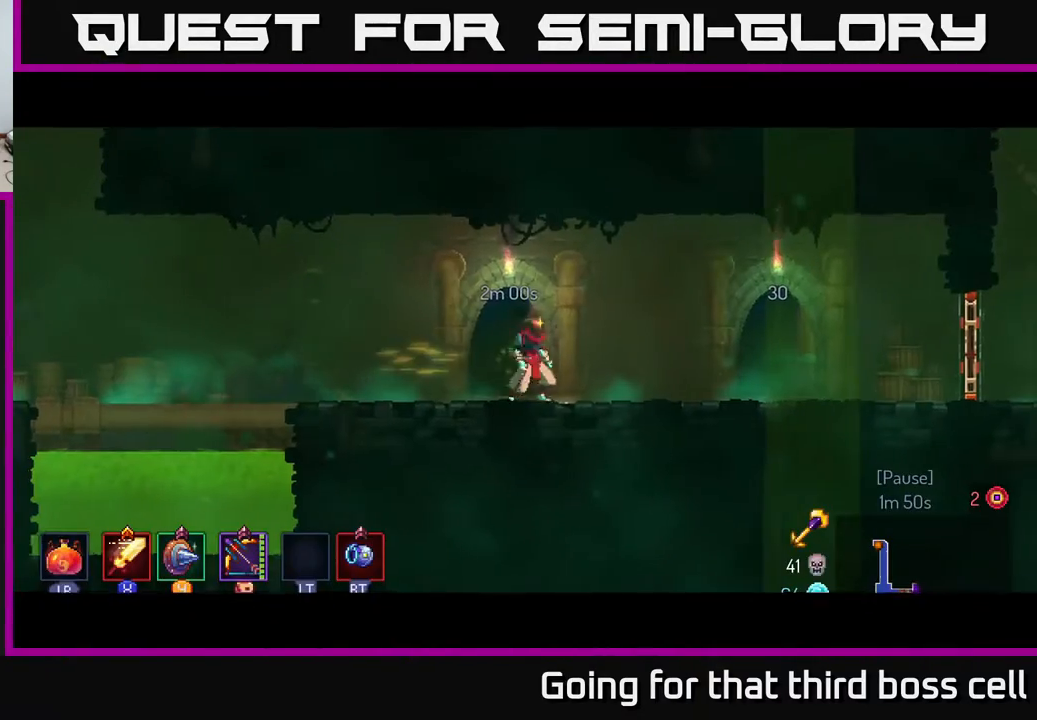
{"buttons": [], "left_stick": "right", "right_stick": "center", "events": [[233, "B", "down"], [350, "B", "up"]]}
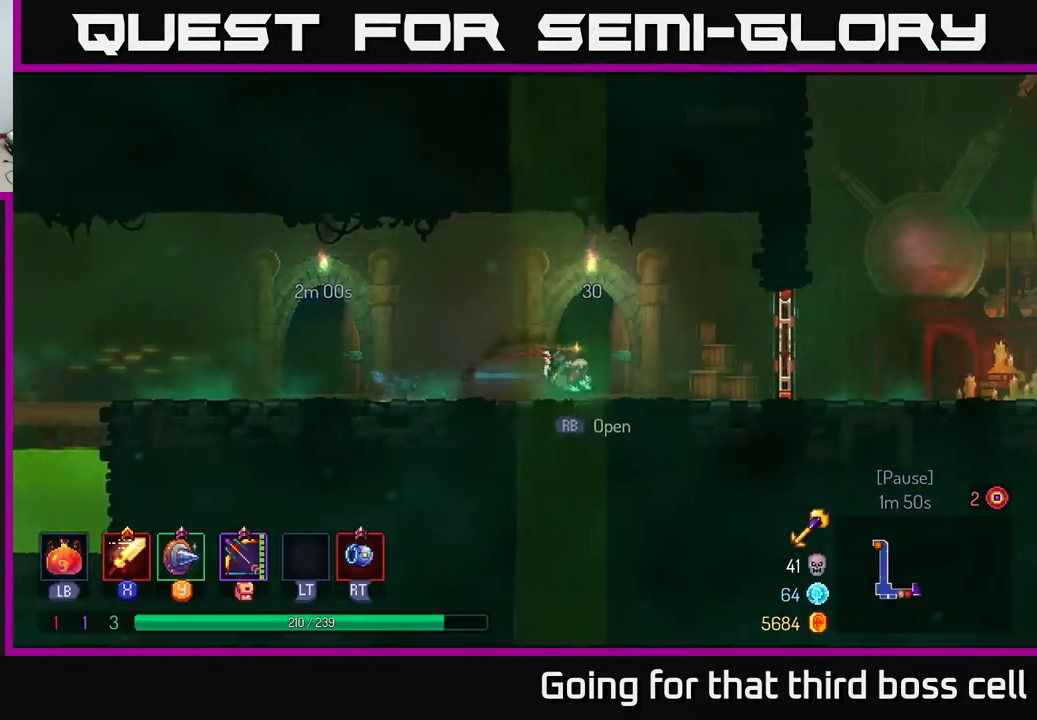
{"buttons": ["B"], "left_stick": "right", "right_stick": "center", "events": [[367, "R1", "down"], [483, "R1", "up"], [500, "B", "down"]]}
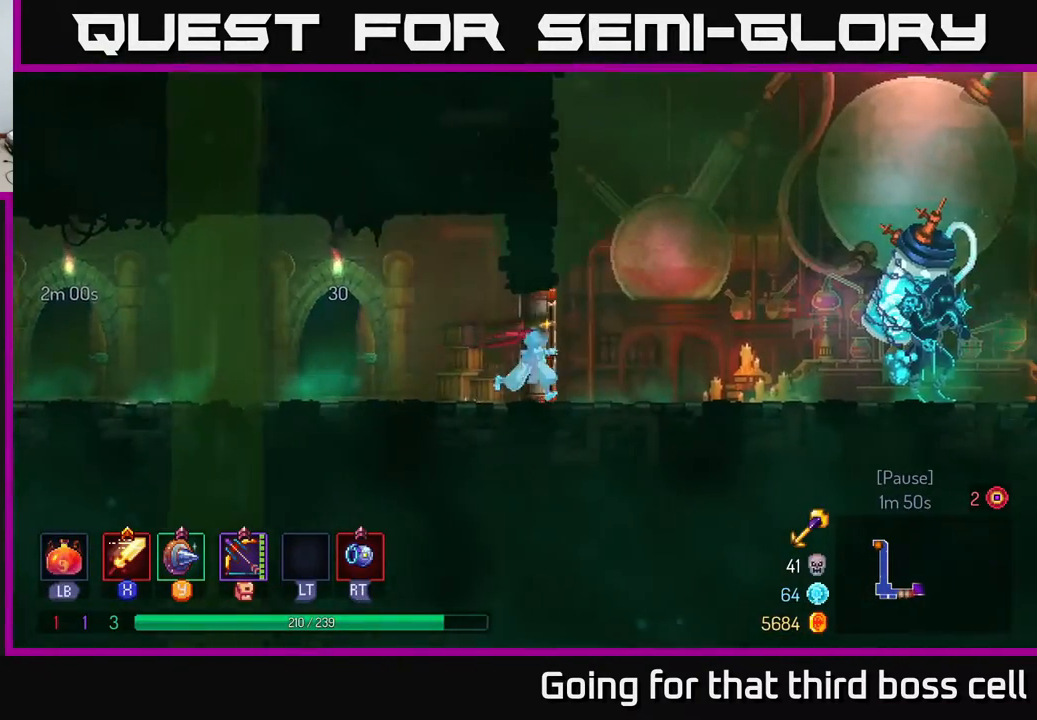
{"buttons": [], "left_stick": "right", "right_stick": "center", "events": [[133, "B", "up"]]}
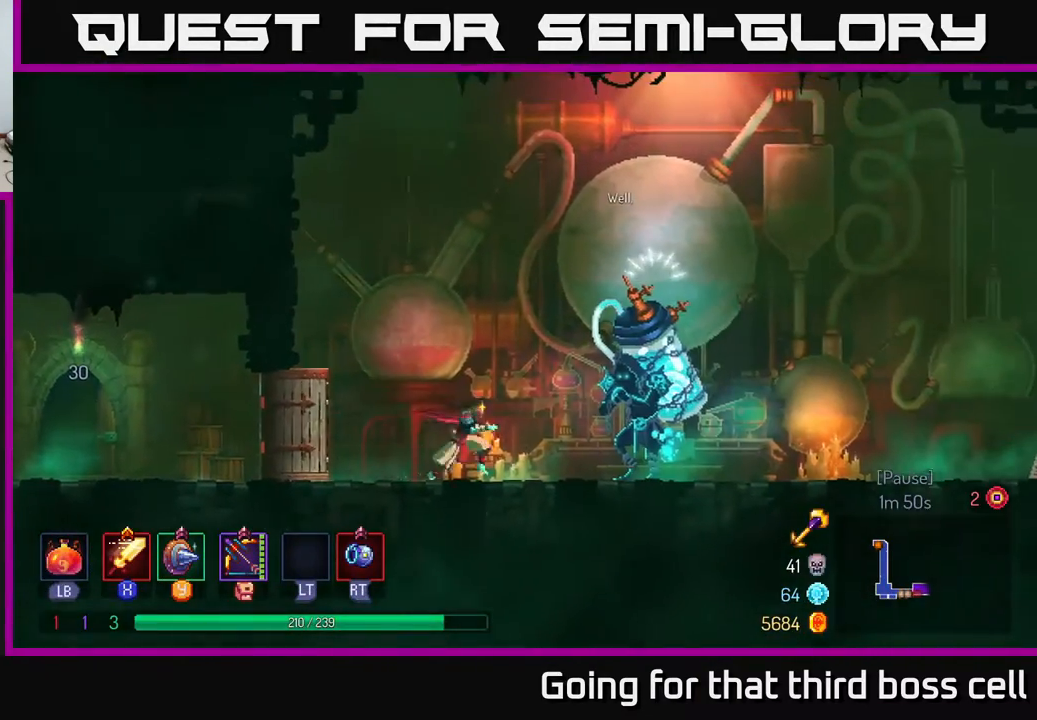
{"buttons": [], "left_stick": "right", "right_stick": "center", "events": [[167, "B", "down"], [417, "B", "up"]]}
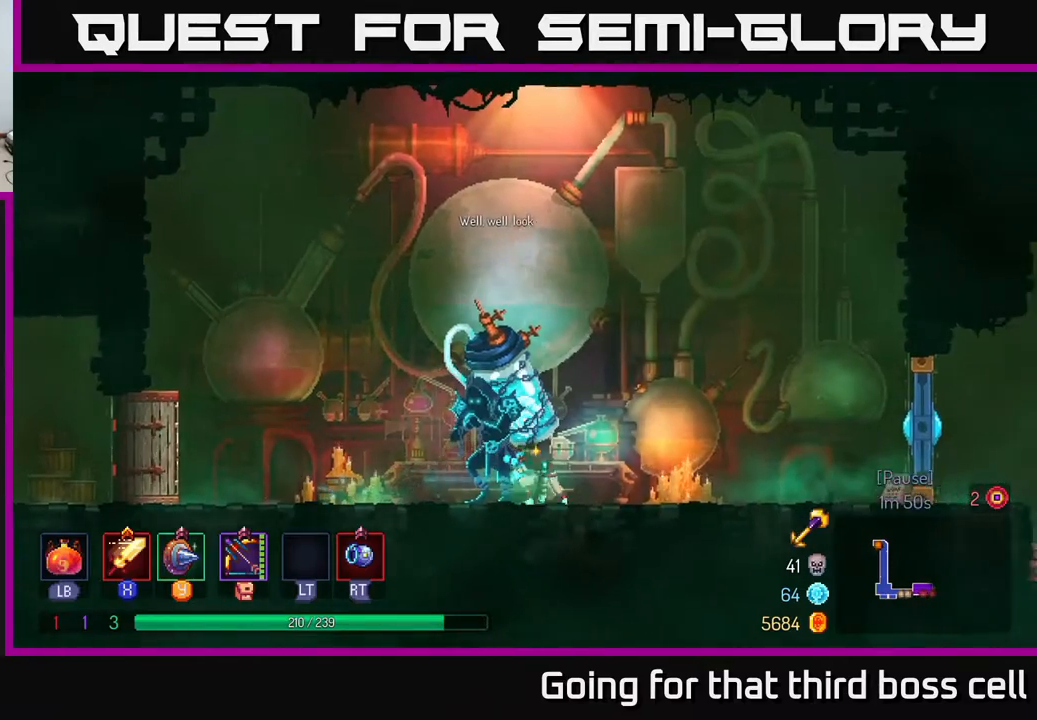
{"buttons": [], "left_stick": "right", "right_stick": "center", "events": [[367, "A", "down"], [450, "A", "up"]]}
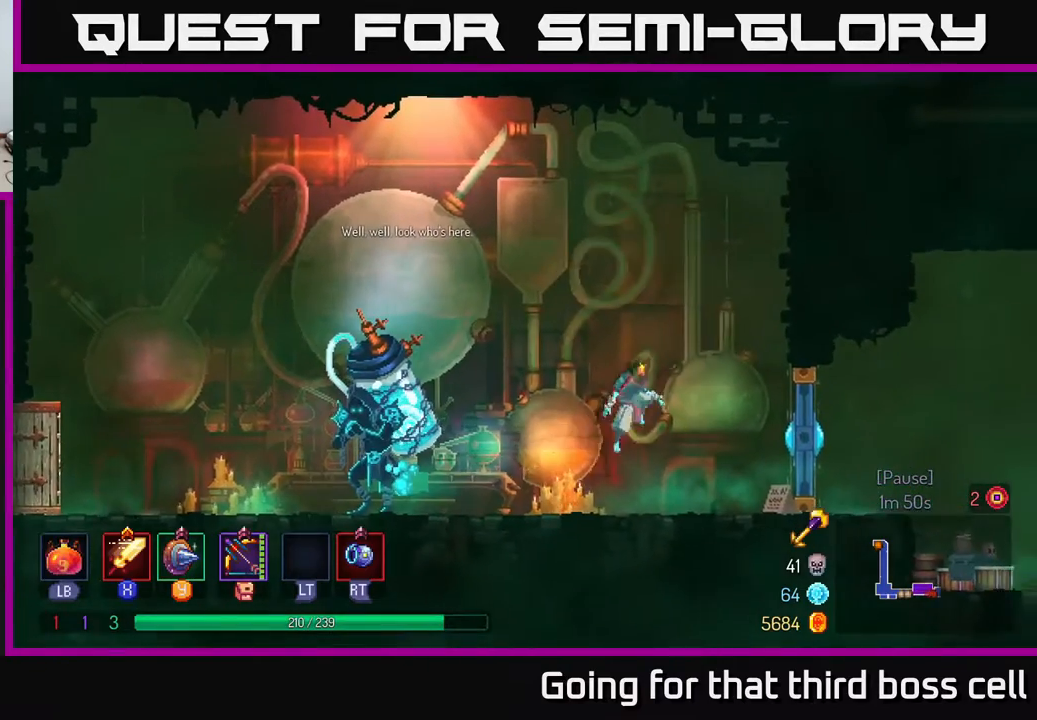
{"buttons": ["X"], "left_stick": "right", "right_stick": "center", "events": [[50, "X", "down"], [133, "X", "up"], [283, "X", "down"], [350, "X", "up"], [483, "X", "down"]]}
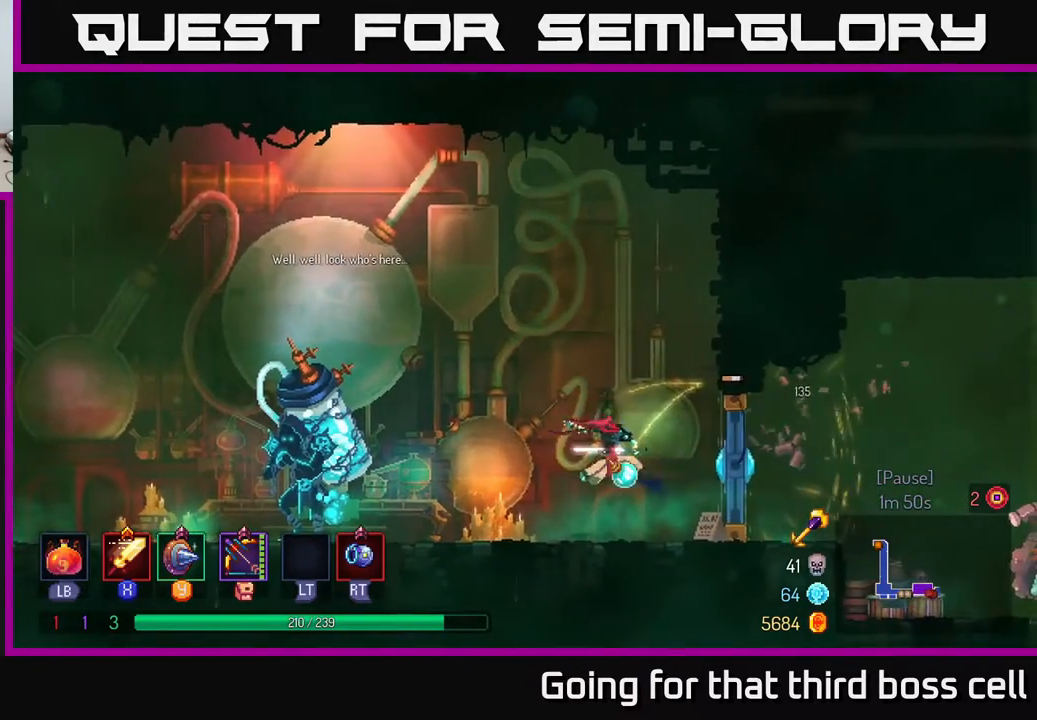
{"buttons": [], "left_stick": "right", "right_stick": "center", "events": [[50, "X", "up"], [367, "B", "down"], [450, "B", "up"]]}
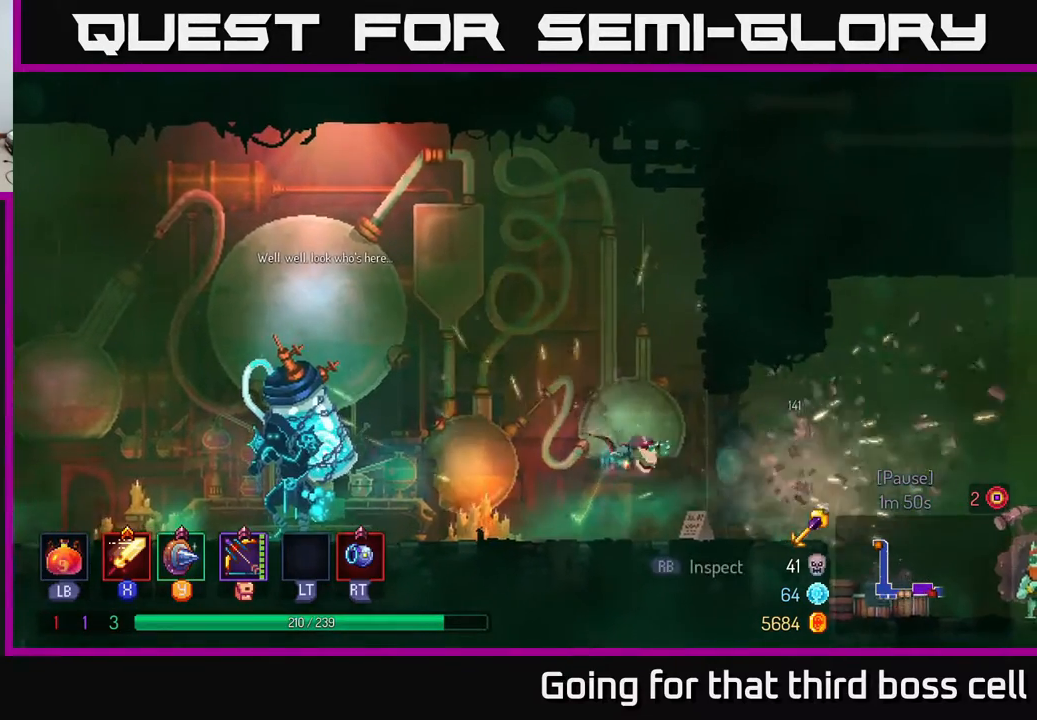
{"buttons": [], "left_stick": "right", "right_stick": "center", "events": [[300, "A", "down"], [350, "A", "up"]]}
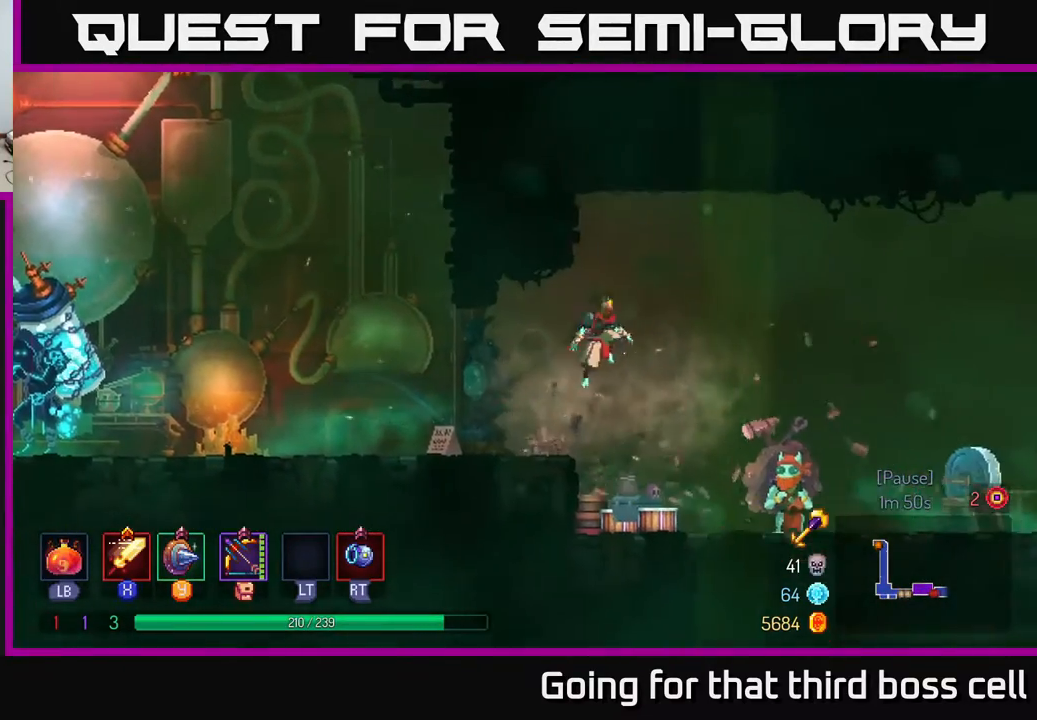
{"buttons": ["R1"], "left_stick": "left", "right_stick": "center", "events": [[433, "left_stick", "center"], [467, "R1", "down"], [483, "left_stick", "left"]]}